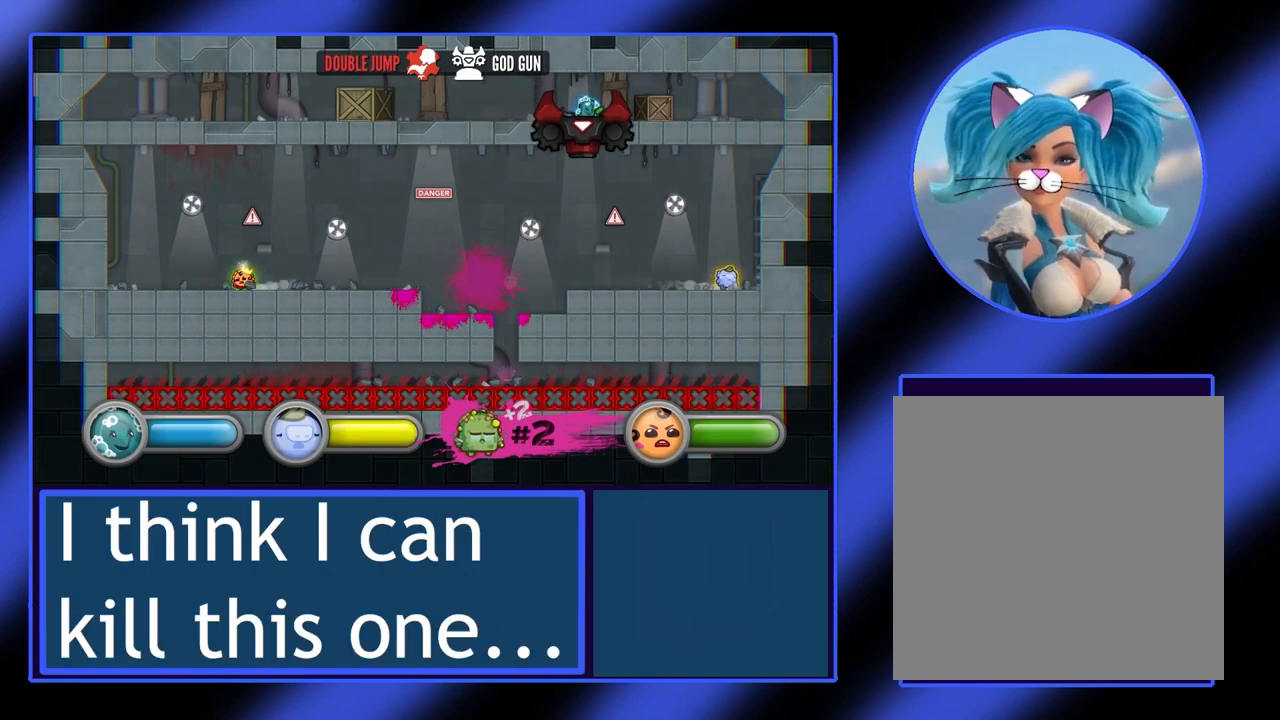
Gameplay with a controller (Xbox layout); each line is a JSON object with the inputs held at the frame after it. "events" lists button and stick changes between this image and that frame as [ms after this image, input, new state], when the widget could be followed in between. Not read: L3 R3 TOUCHPAD other_buttons right_stick.
{"buttons": [], "left_stick": "center", "events": [[267, "X", "down"], [300, "left_stick", "center"], [400, "X", "up"]]}
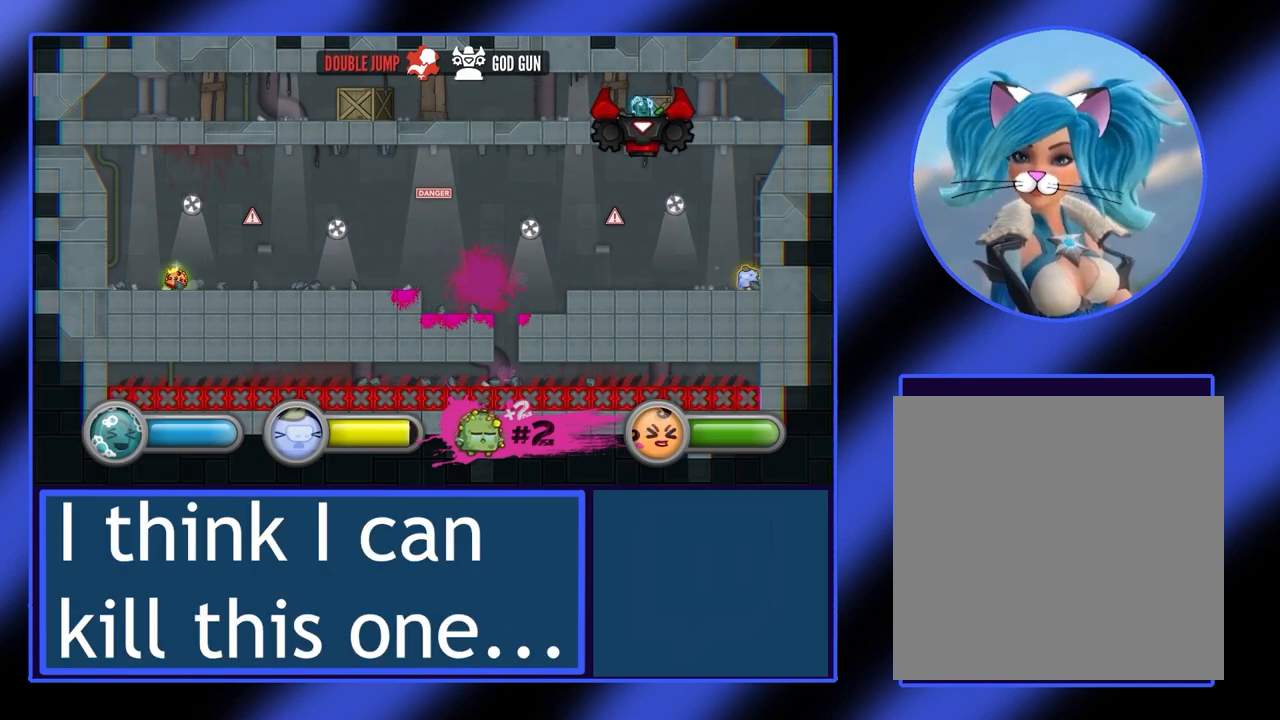
{"buttons": [], "left_stick": "center", "events": [[167, "left_stick", "right"], [333, "left_stick", "center"]]}
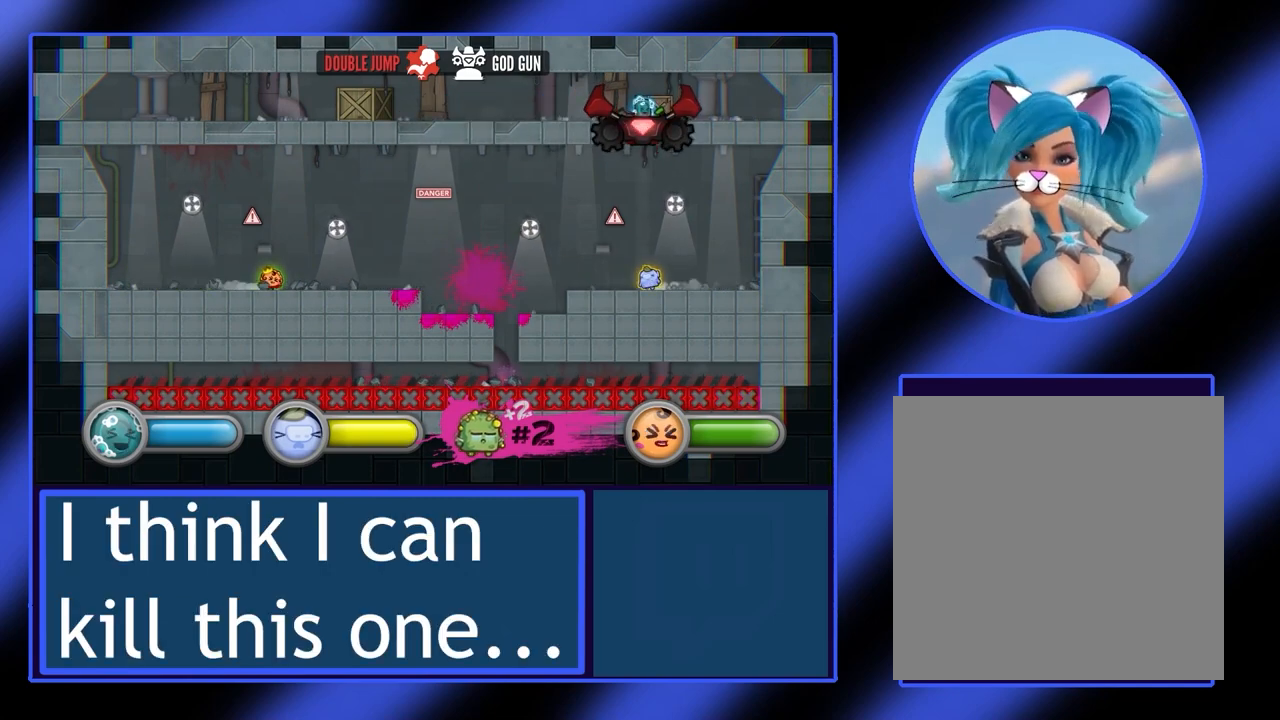
{"buttons": [], "left_stick": "center", "events": []}
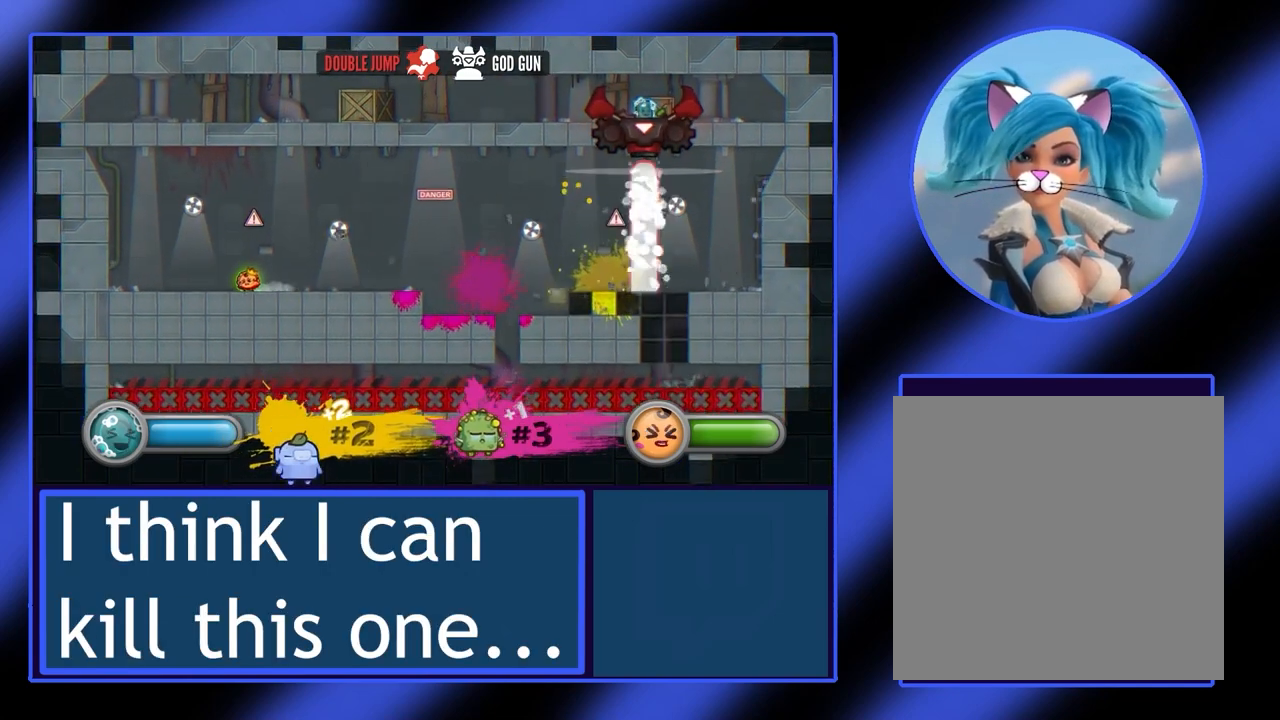
{"buttons": [], "left_stick": "center", "events": []}
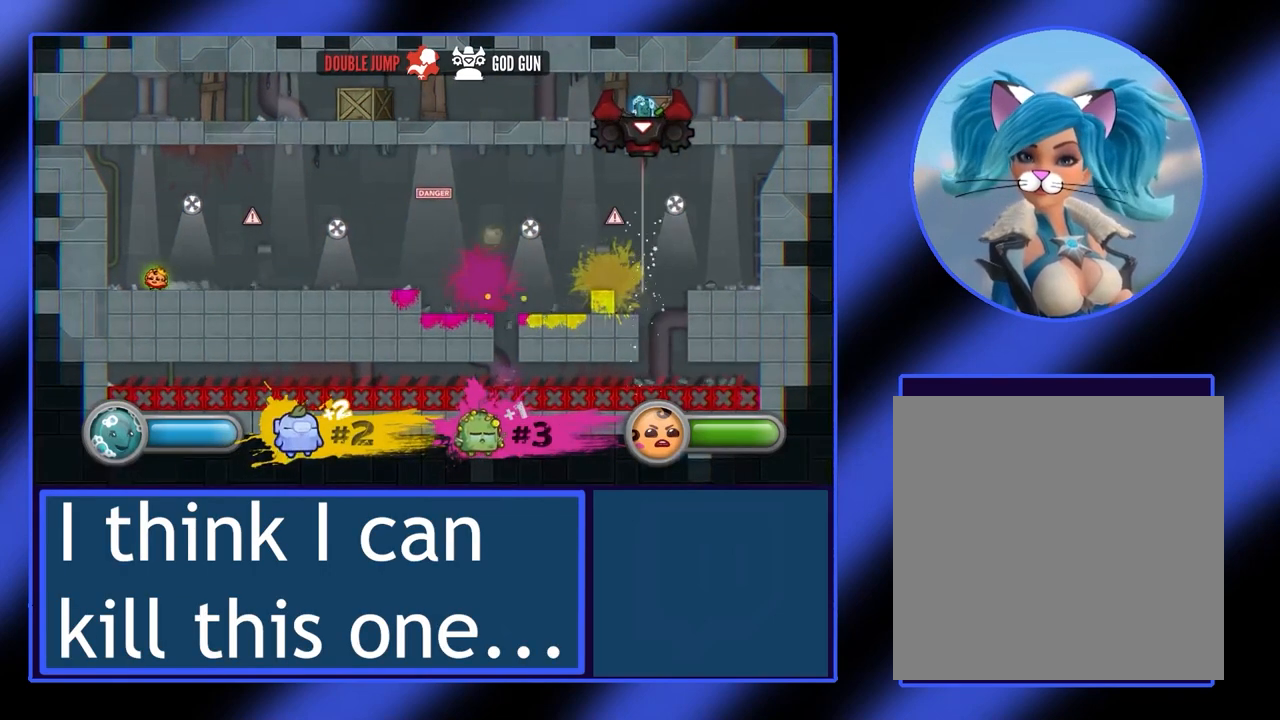
{"buttons": [], "left_stick": "left", "events": [[133, "left_stick", "left"]]}
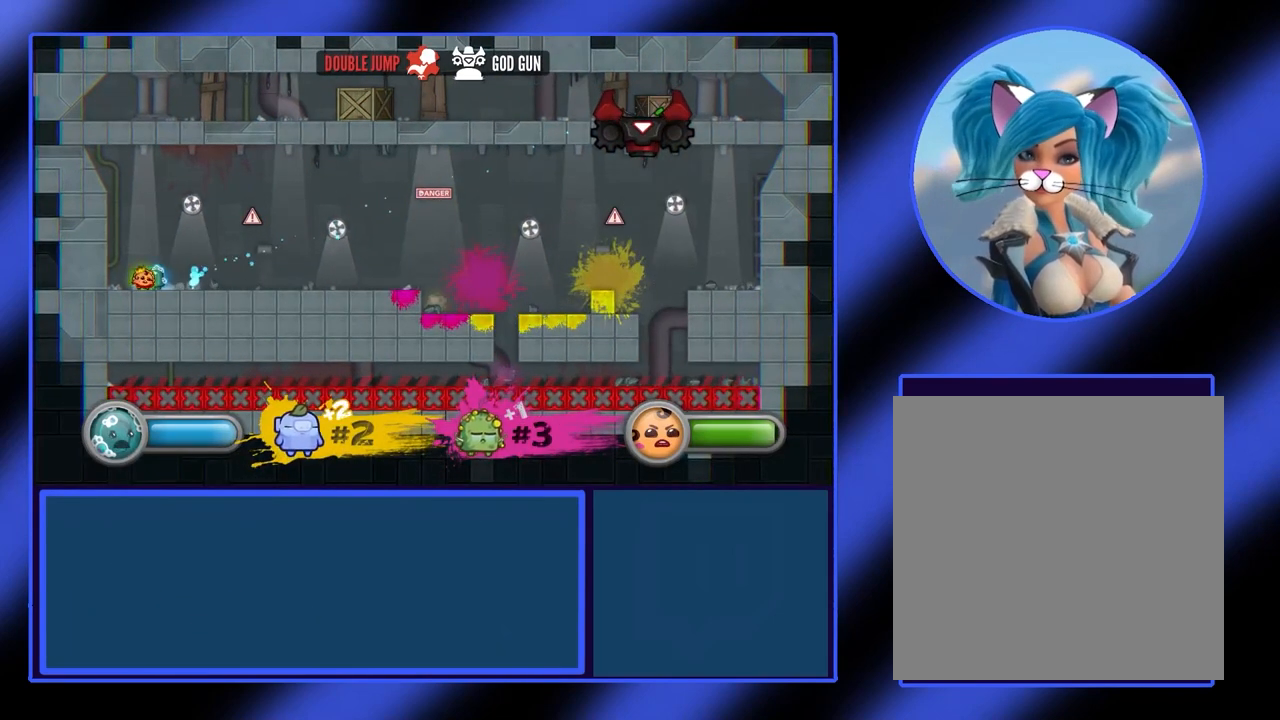
{"buttons": [], "left_stick": "right", "events": [[233, "left_stick", "center"], [433, "left_stick", "right"]]}
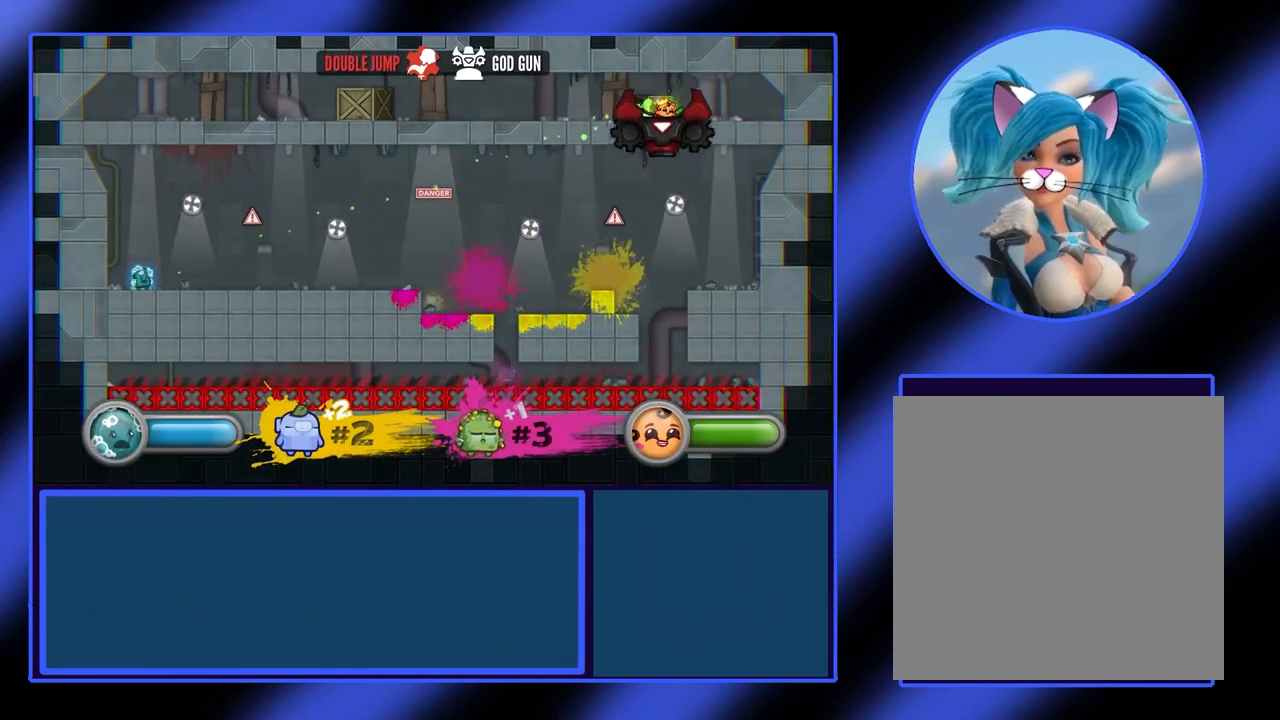
{"buttons": [], "left_stick": "right", "events": []}
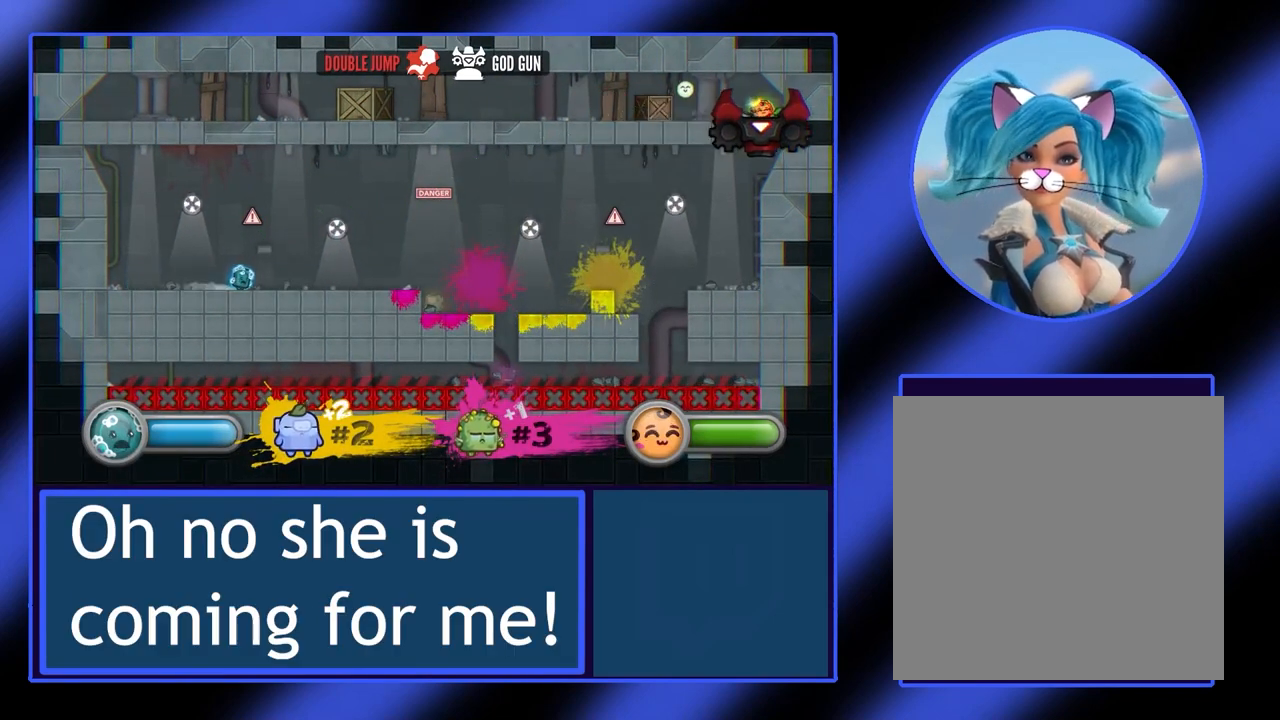
{"buttons": [], "left_stick": "center", "events": [[133, "left_stick", "center"]]}
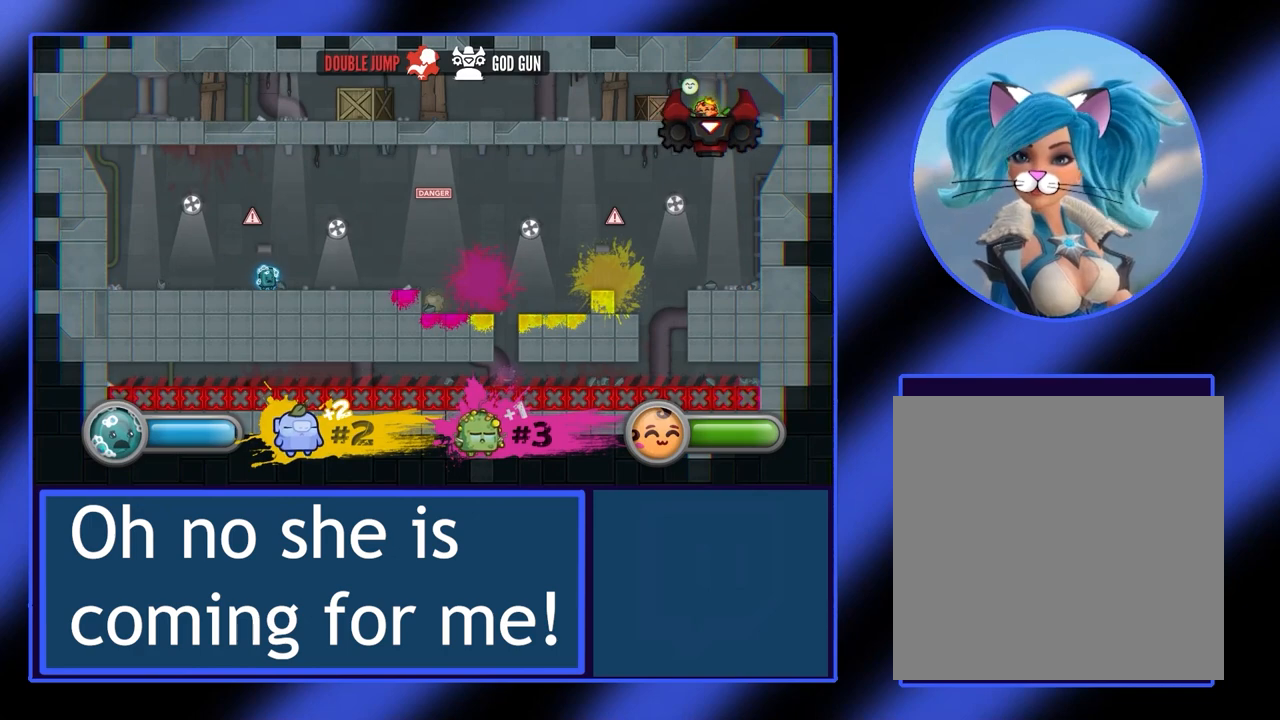
{"buttons": [], "left_stick": "center", "events": [[67, "left_stick", "right"], [167, "left_stick", "center"]]}
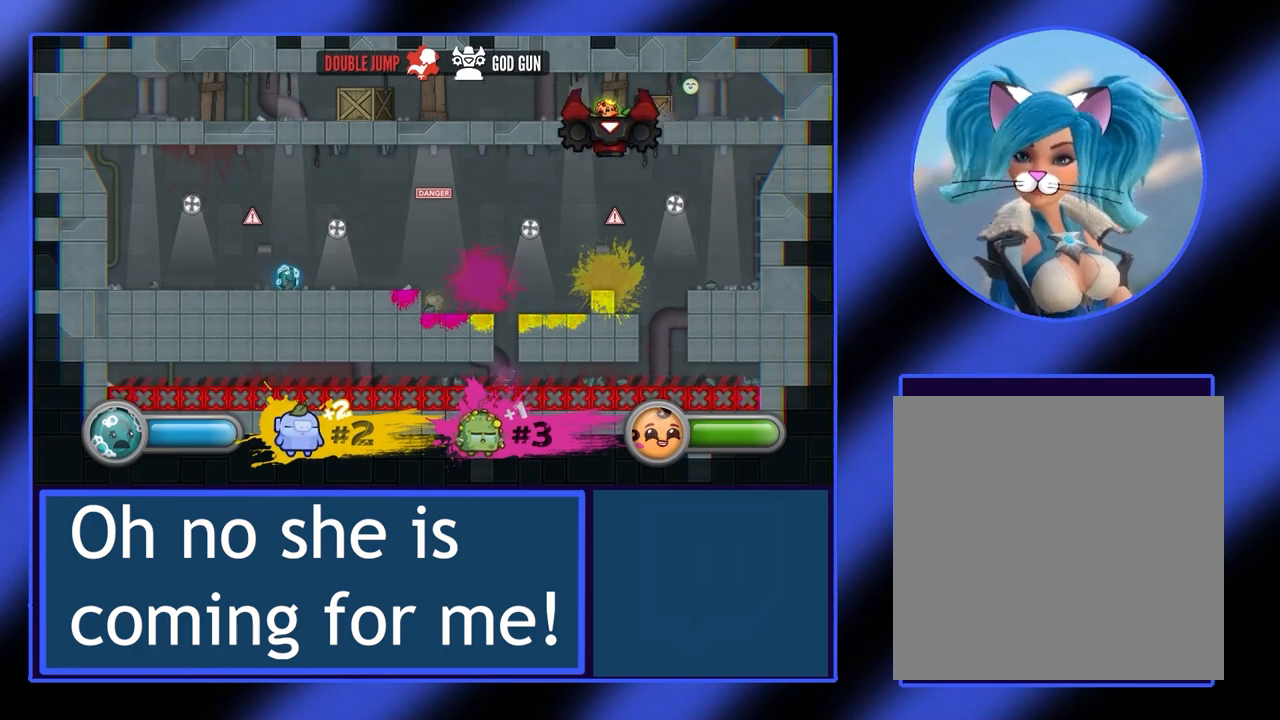
{"buttons": [], "left_stick": "center", "events": [[67, "left_stick", "right"], [433, "left_stick", "center"]]}
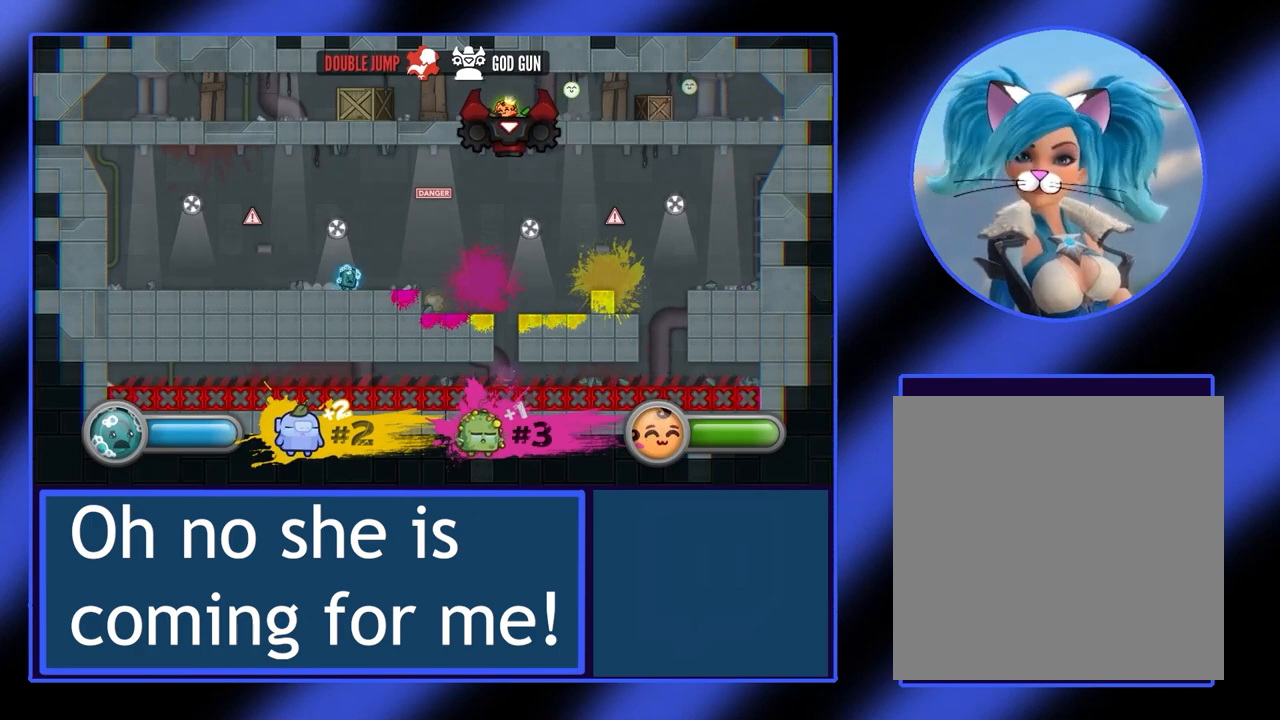
{"buttons": [], "left_stick": "center", "events": []}
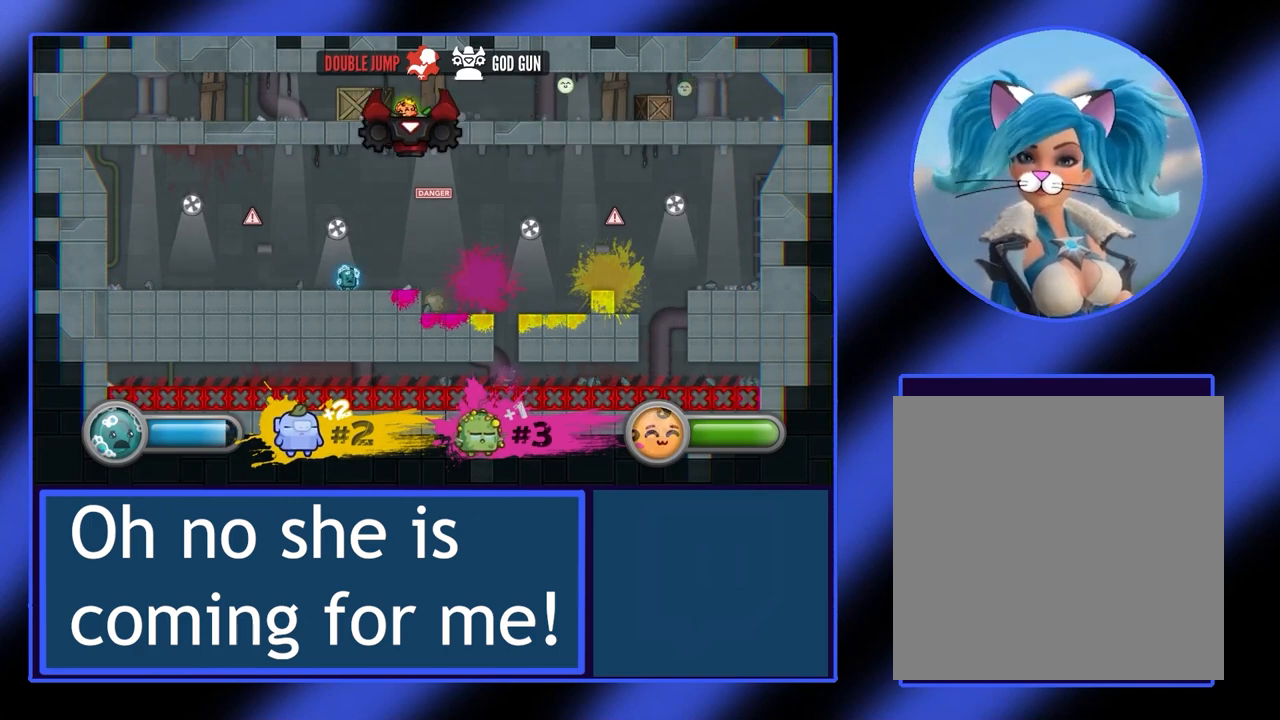
{"buttons": [], "left_stick": "left", "events": [[400, "left_stick", "left"]]}
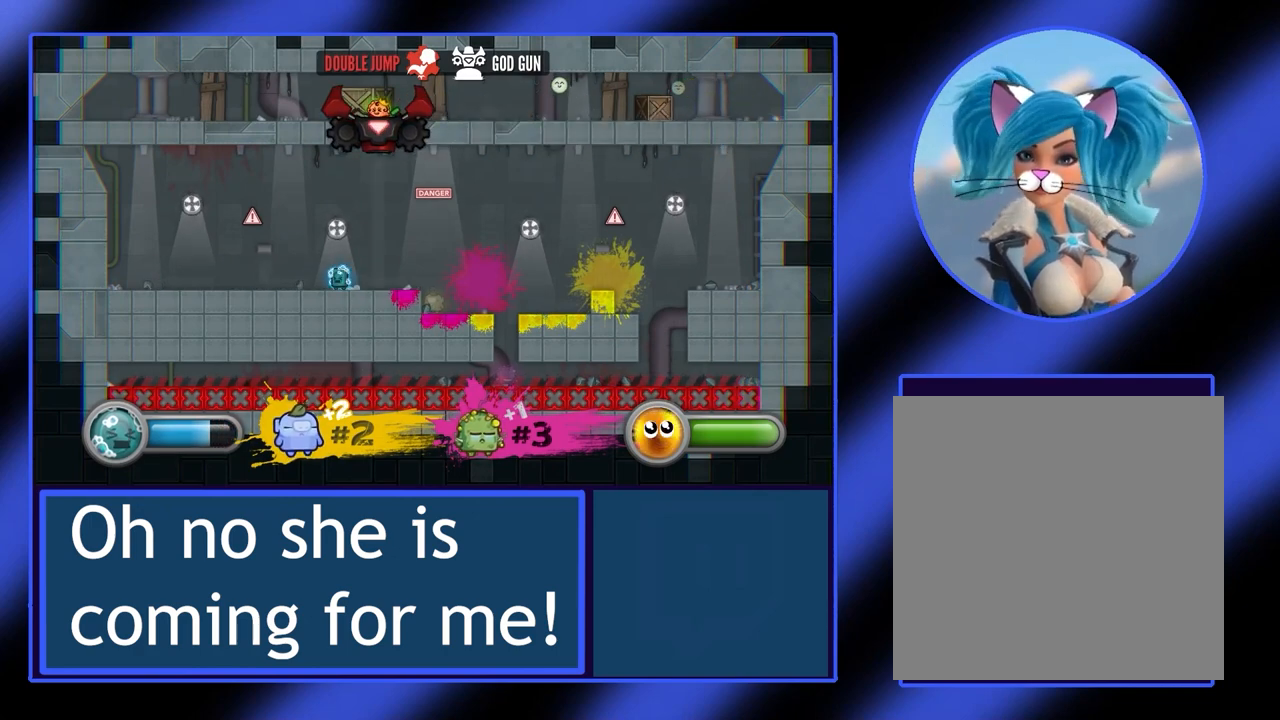
{"buttons": ["A"], "left_stick": "left", "events": [[267, "A", "down"]]}
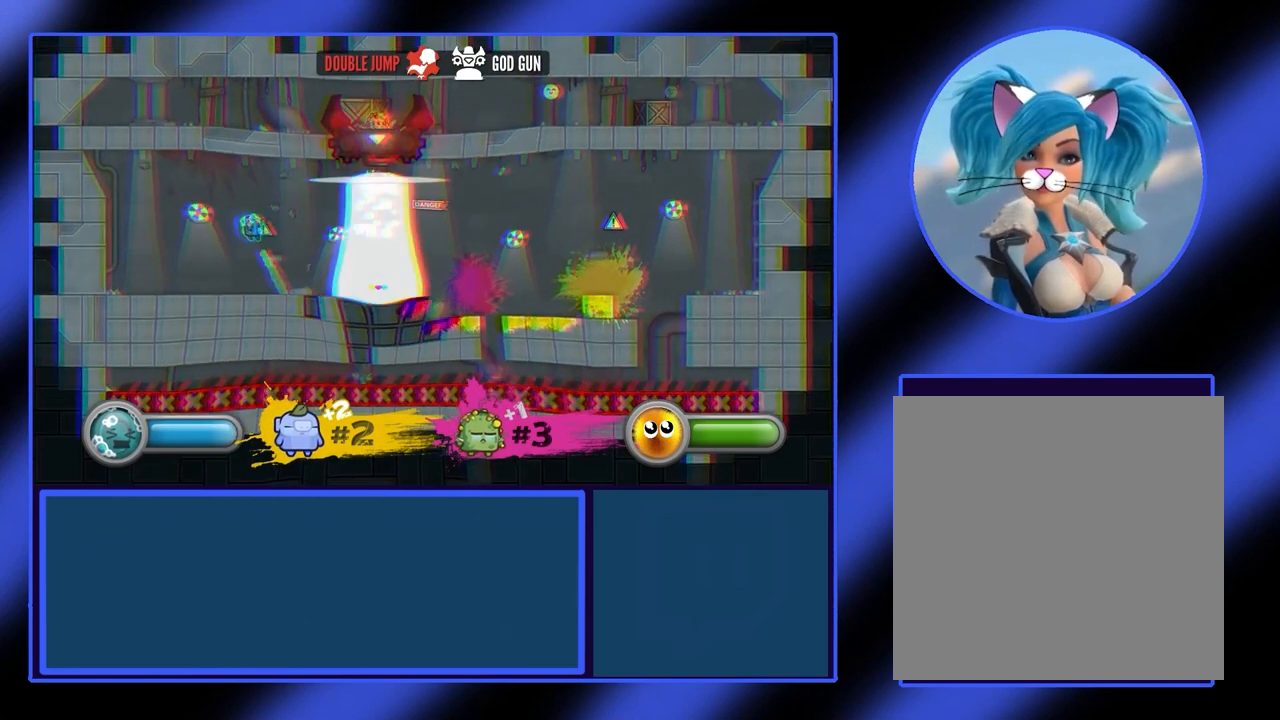
{"buttons": [], "left_stick": "left", "events": [[200, "A", "up"]]}
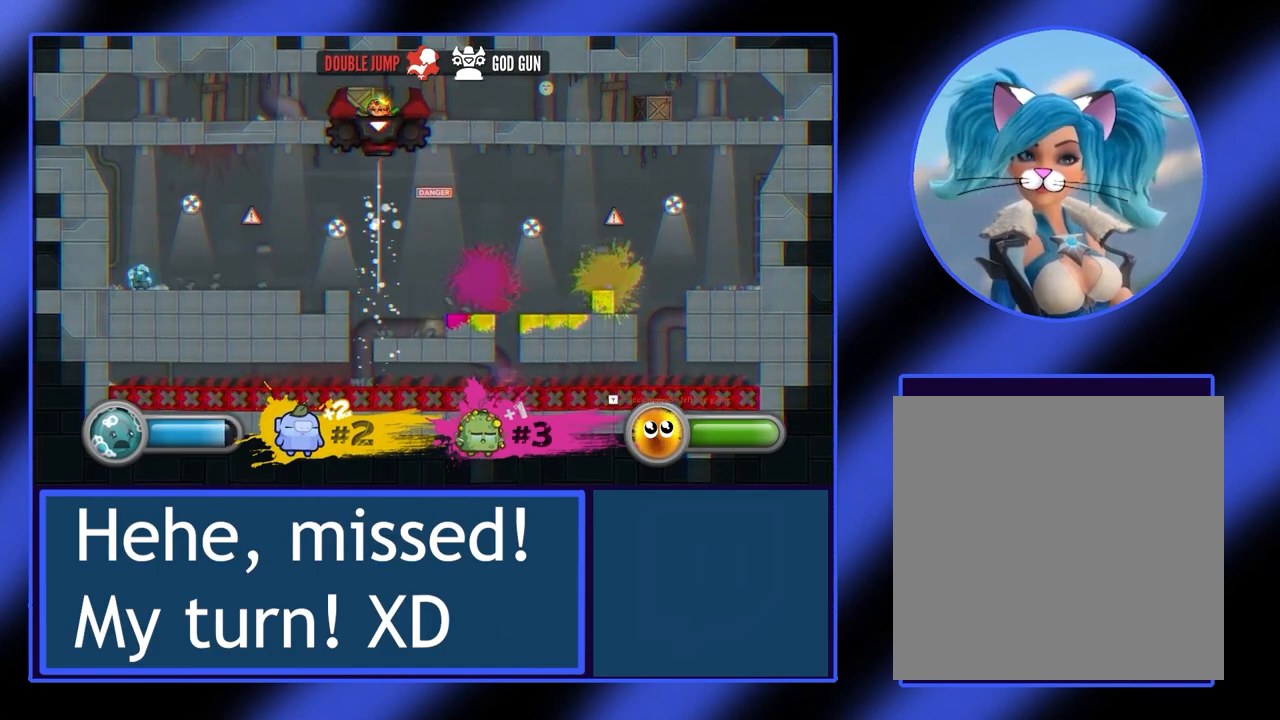
{"buttons": [], "left_stick": "center", "events": [[33, "left_stick", "center"]]}
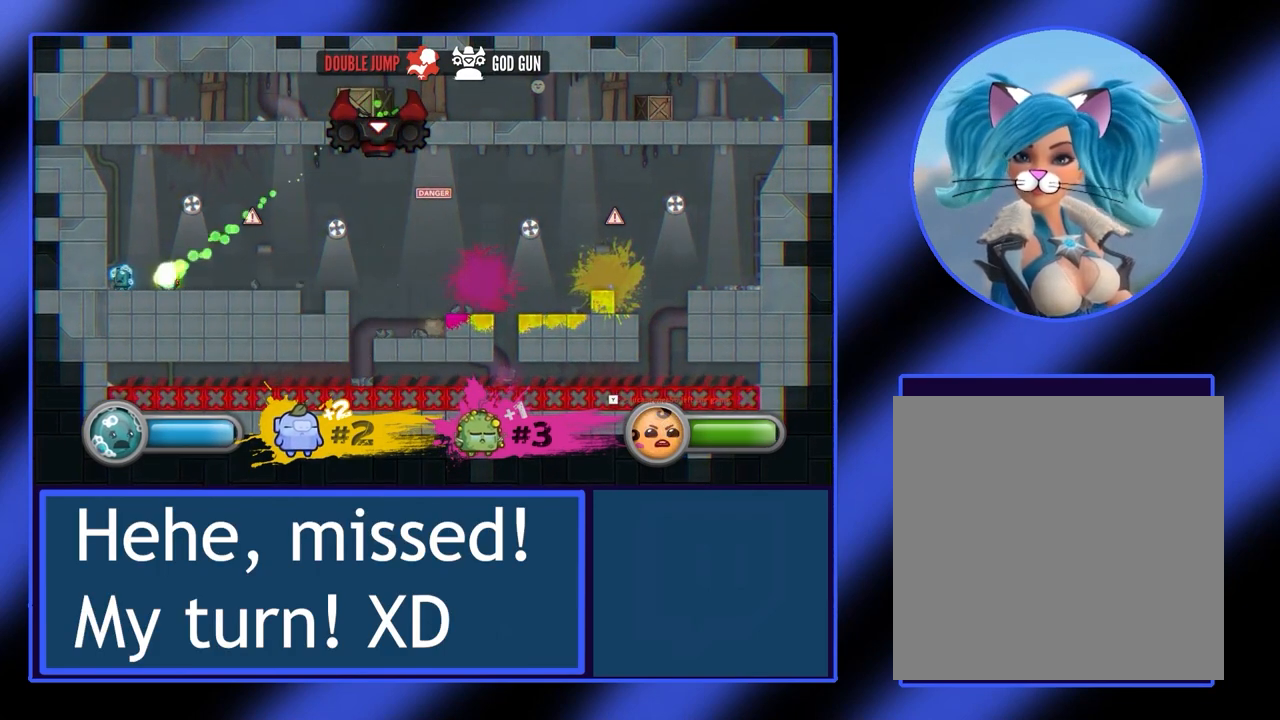
{"buttons": [], "left_stick": "right", "events": [[133, "left_stick", "left"], [367, "left_stick", "center"], [500, "left_stick", "right"]]}
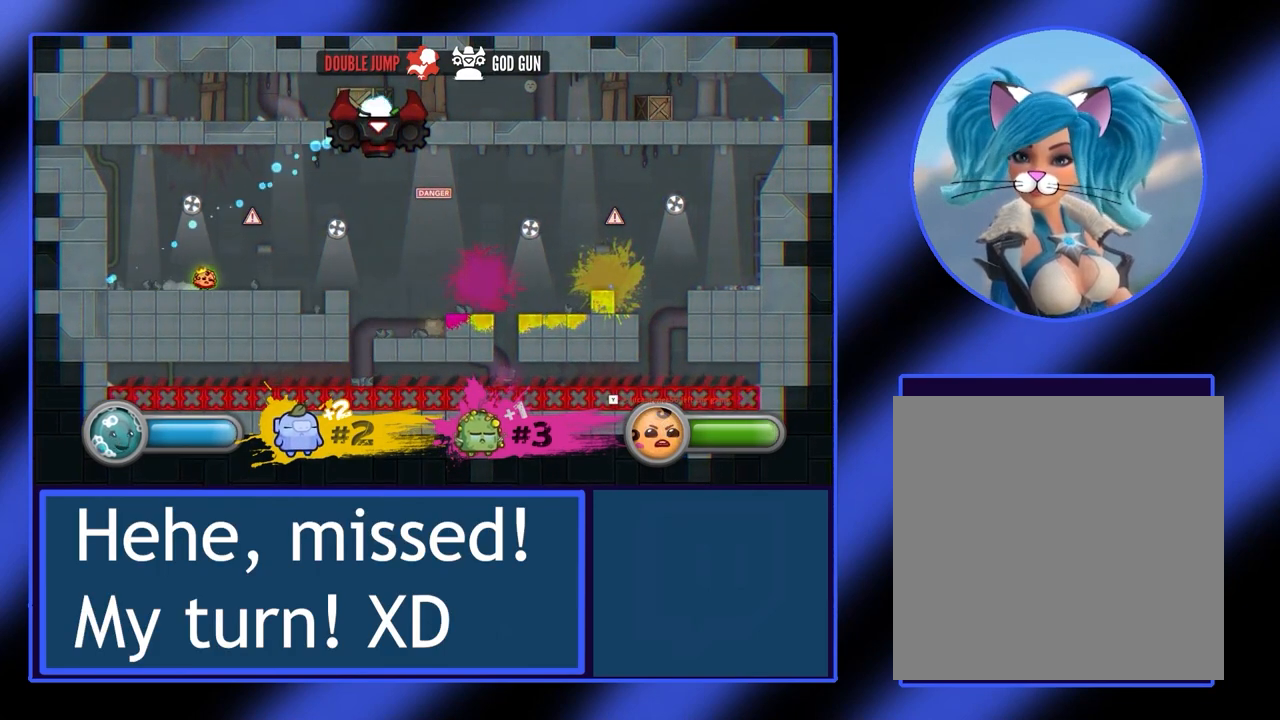
{"buttons": [], "left_stick": "left", "events": [[333, "left_stick", "left"]]}
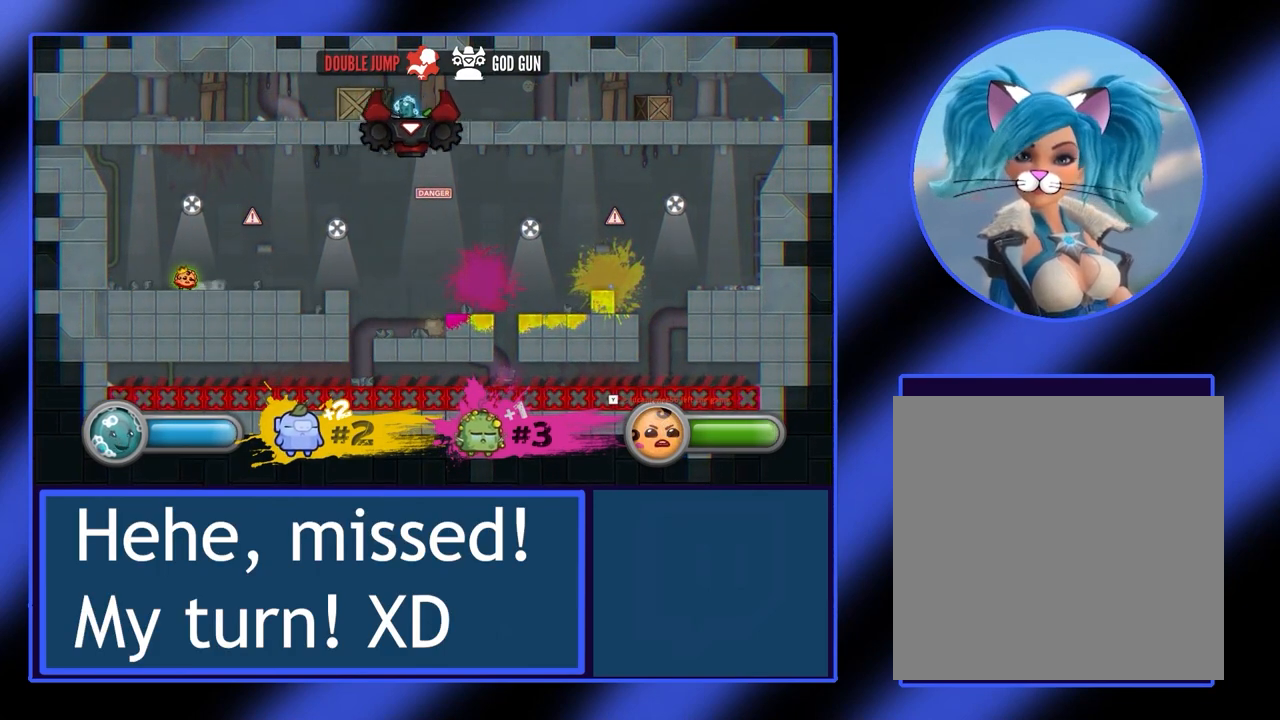
{"buttons": [], "left_stick": "center", "events": [[433, "X", "down"], [467, "left_stick", "center"], [500, "X", "up"]]}
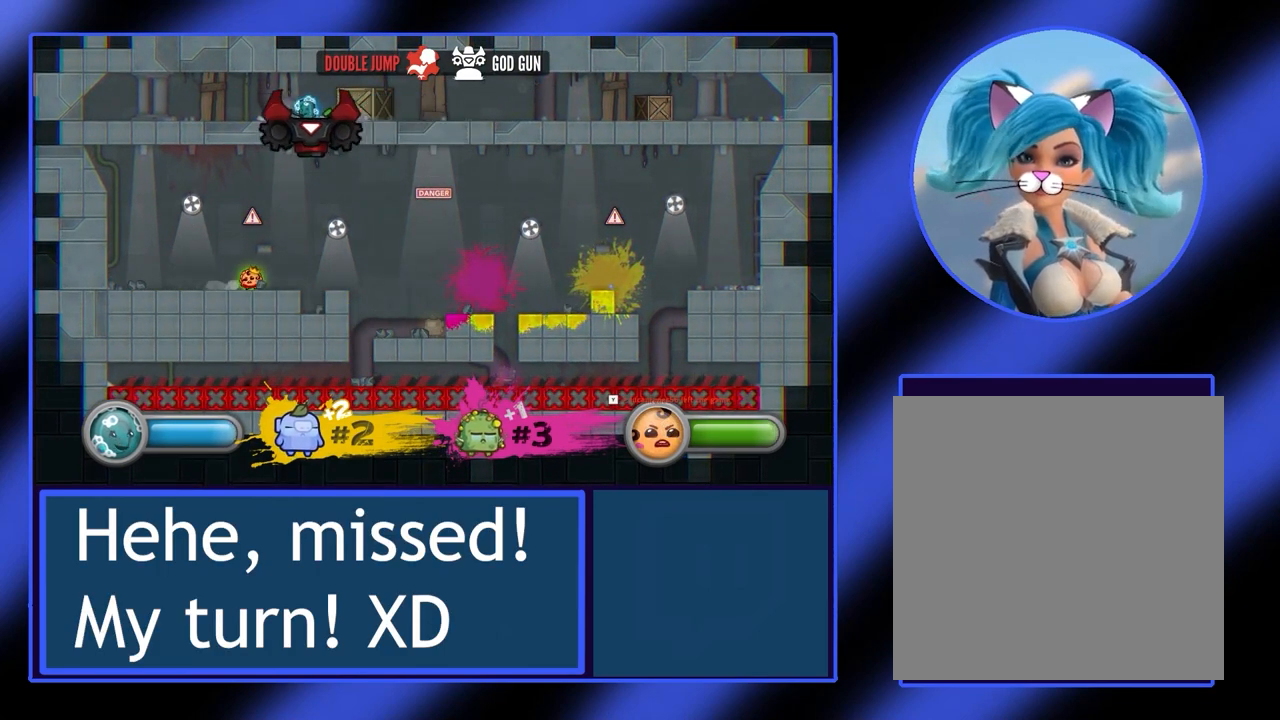
{"buttons": [], "left_stick": "left", "events": [[467, "left_stick", "left"]]}
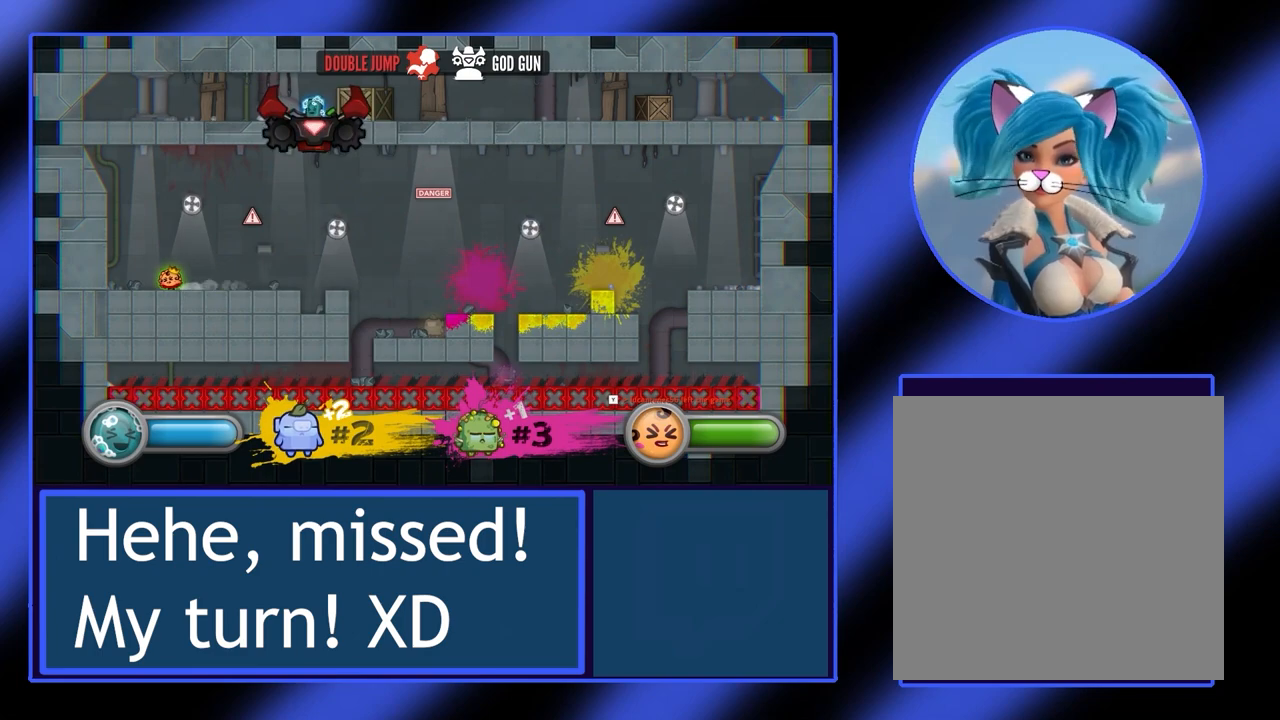
{"buttons": [], "left_stick": "center", "events": [[500, "left_stick", "center"]]}
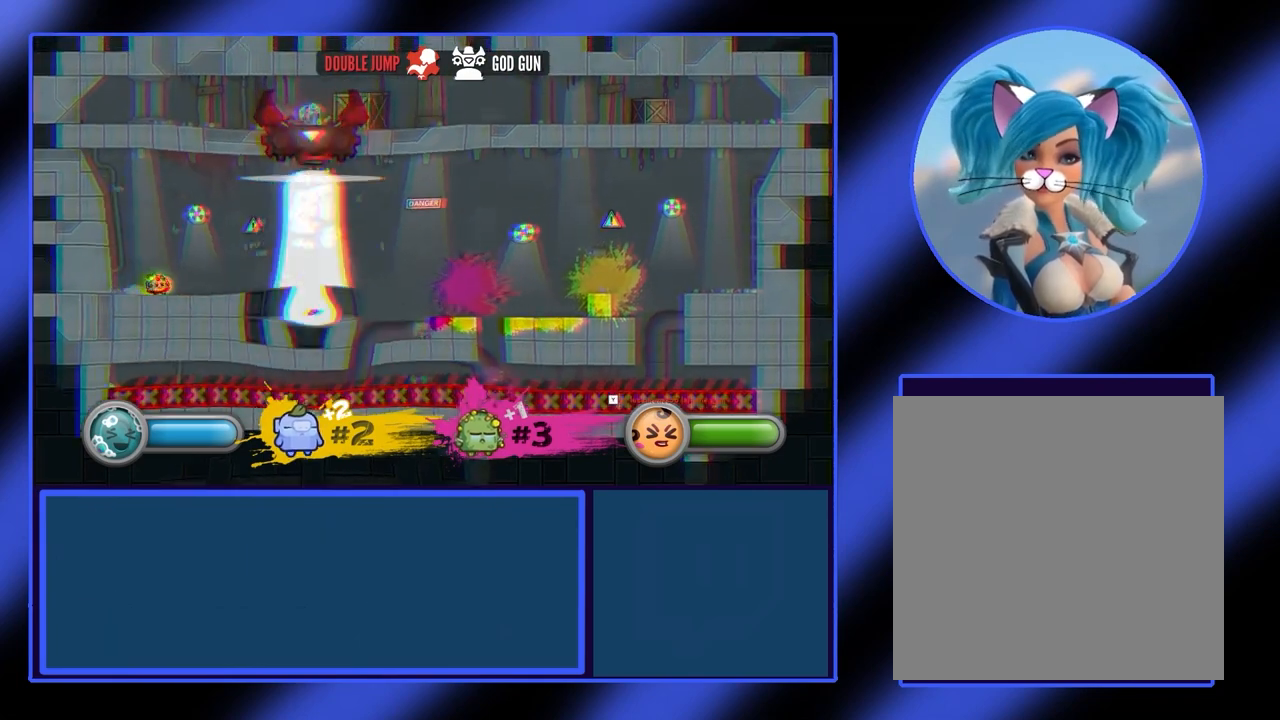
{"buttons": [], "left_stick": "center", "events": []}
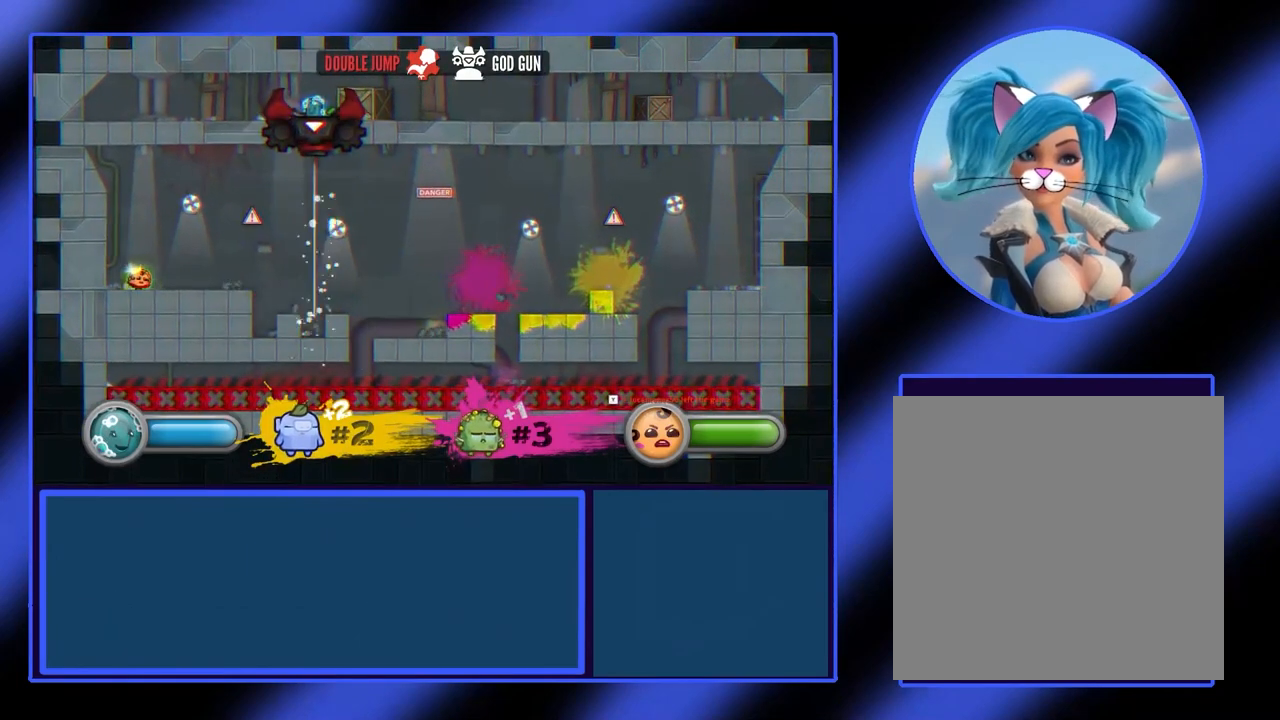
{"buttons": [], "left_stick": "left", "events": [[500, "left_stick", "left"]]}
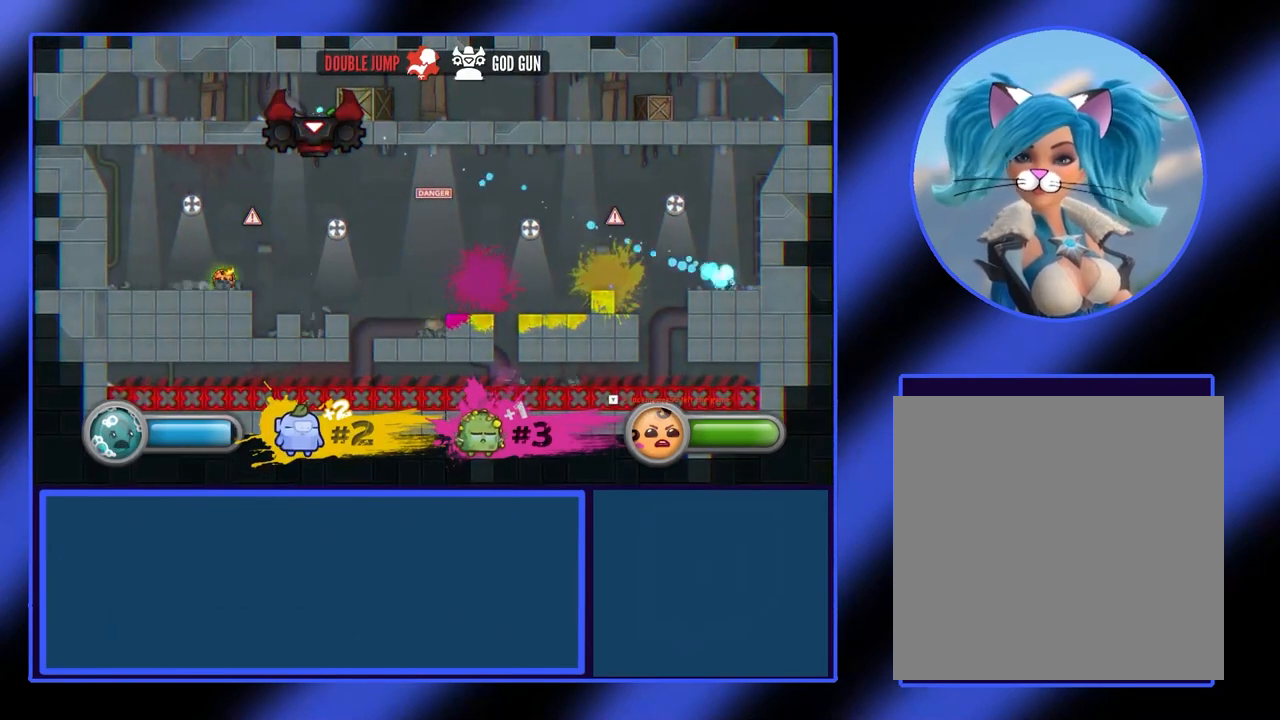
{"buttons": [], "left_stick": "right", "events": [[233, "left_stick", "center"], [400, "left_stick", "right"]]}
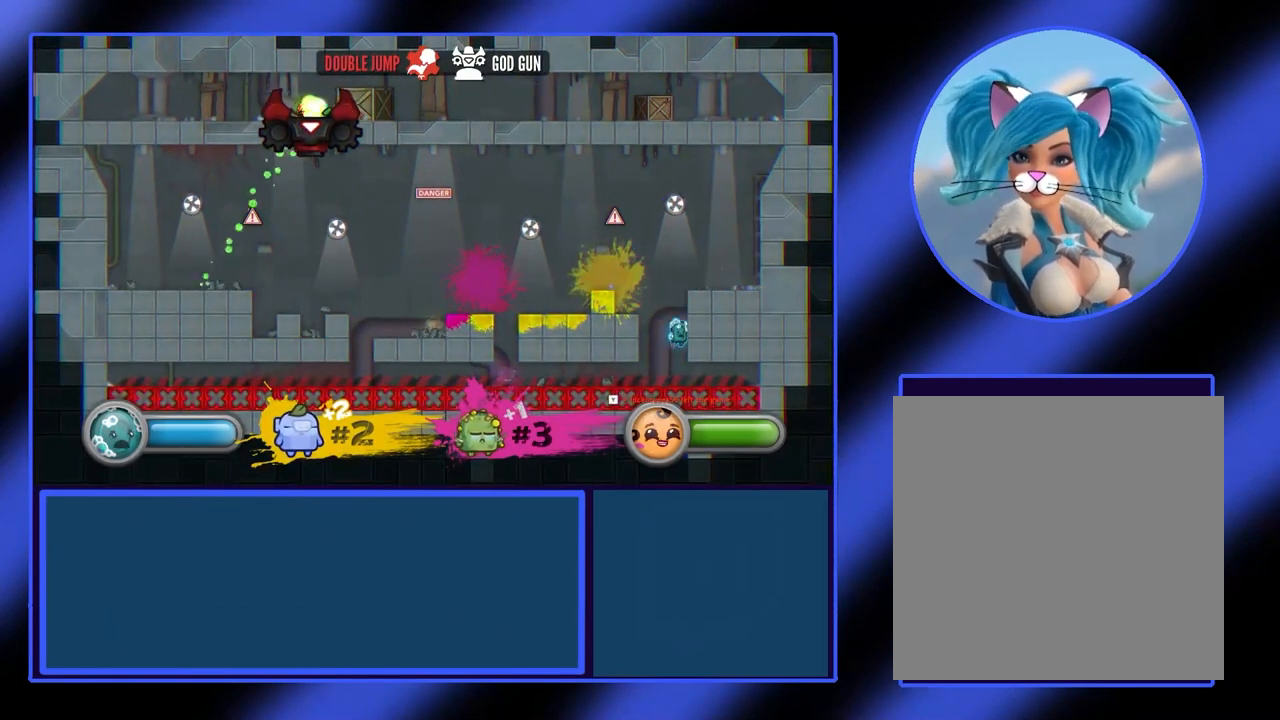
{"buttons": [], "left_stick": "center", "events": [[267, "left_stick", "center"]]}
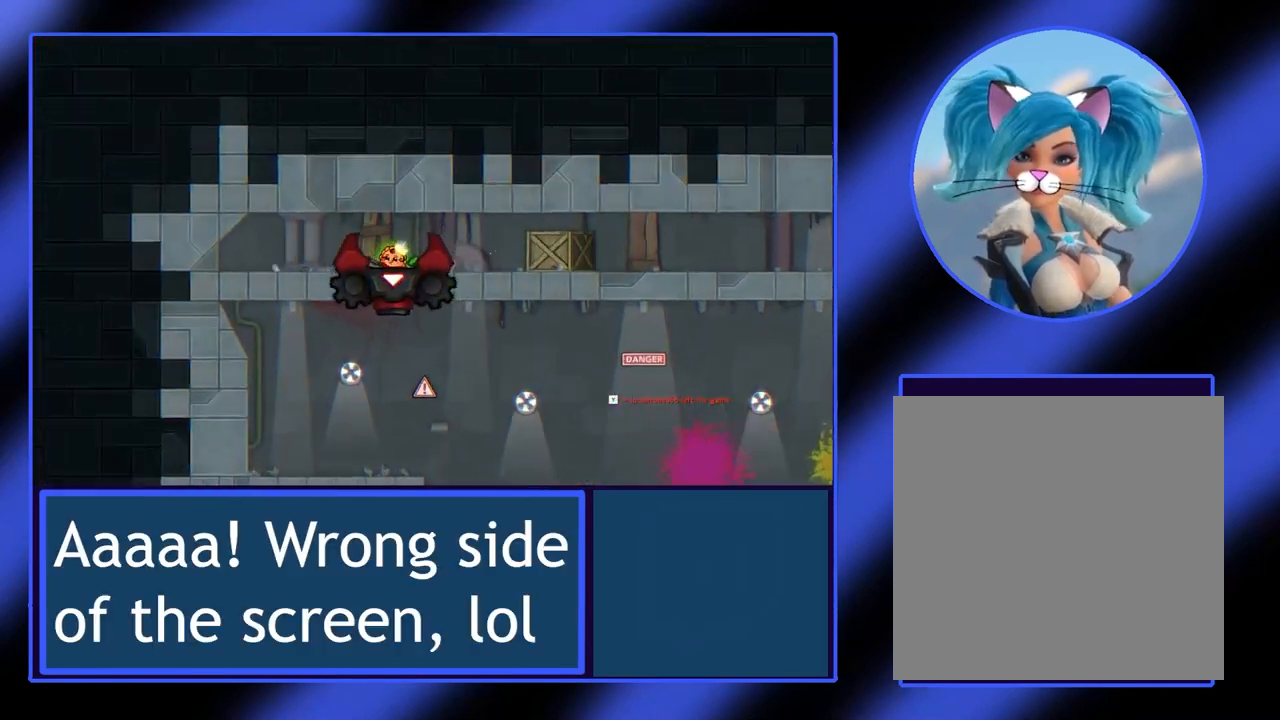
{"buttons": [], "left_stick": "center", "events": []}
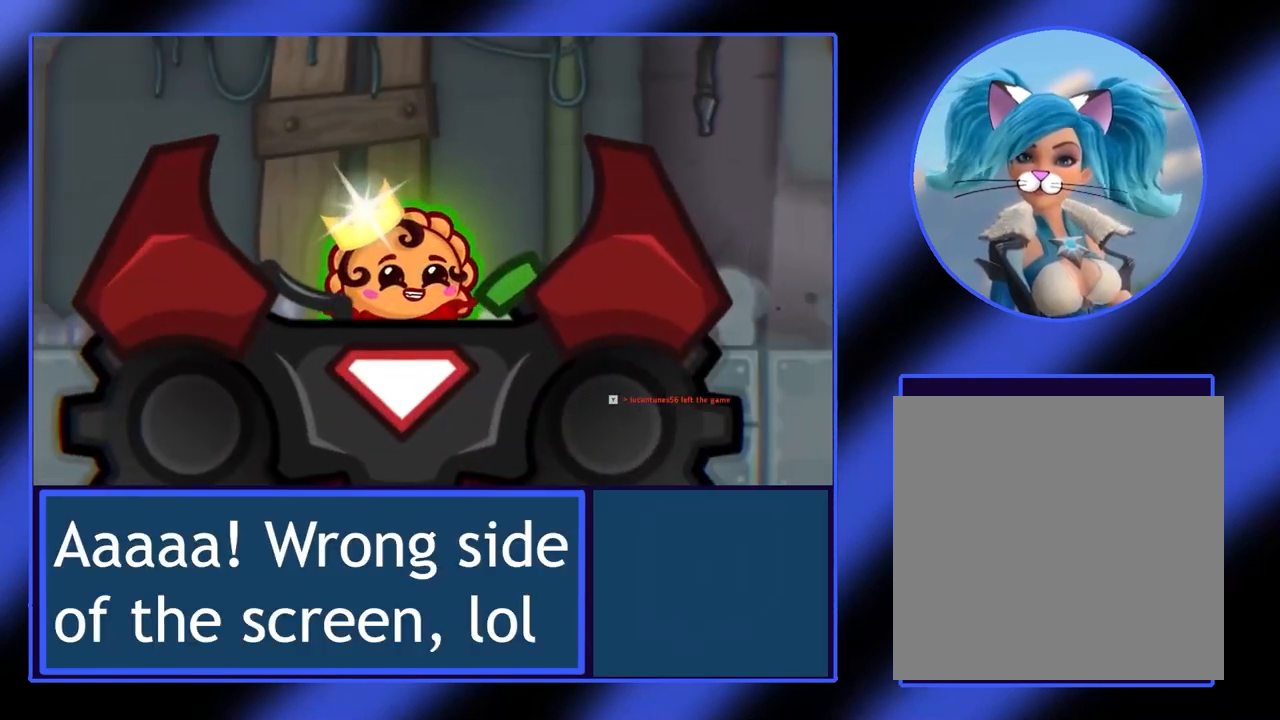
{"buttons": [], "left_stick": "center", "events": []}
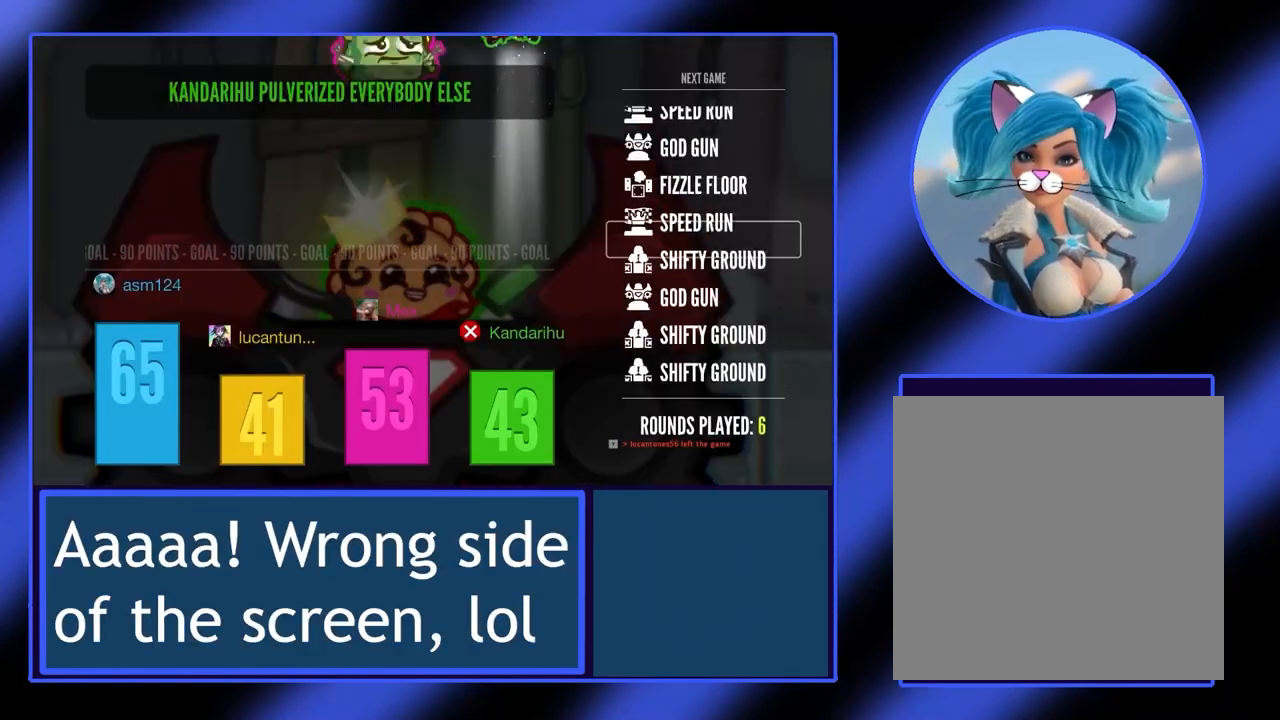
{"buttons": [], "left_stick": "center", "events": []}
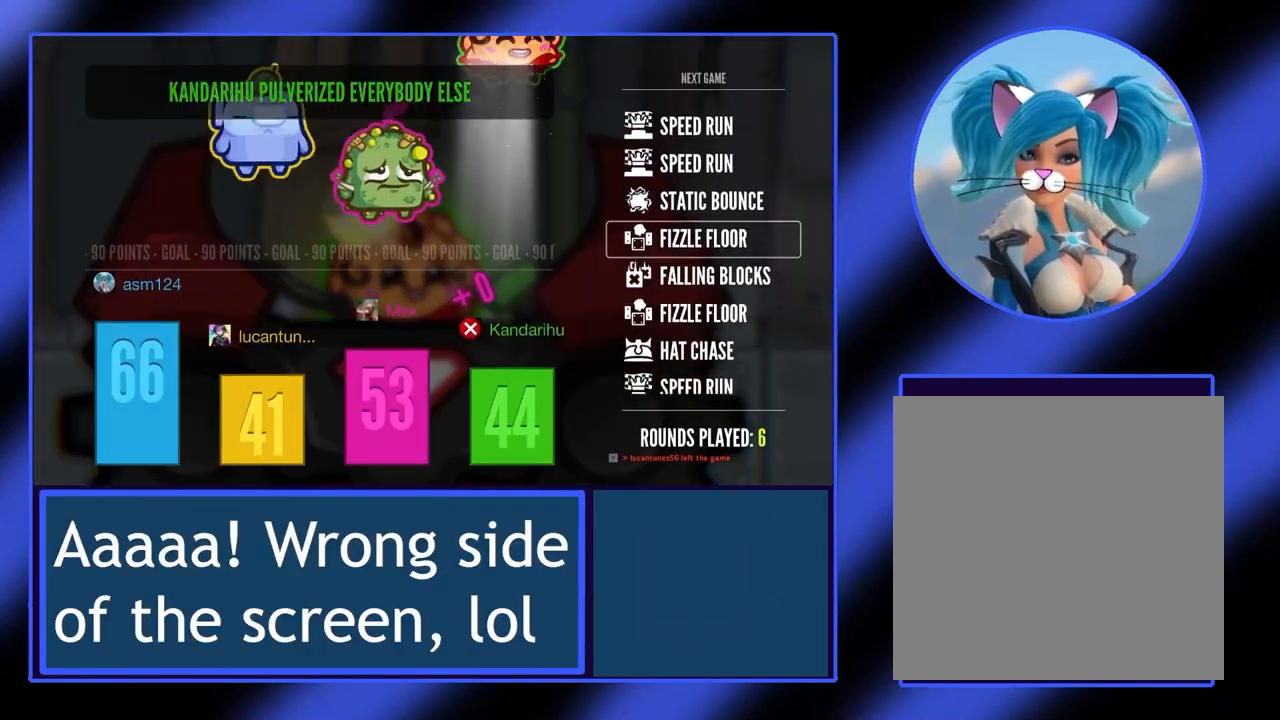
{"buttons": [], "left_stick": "center", "events": []}
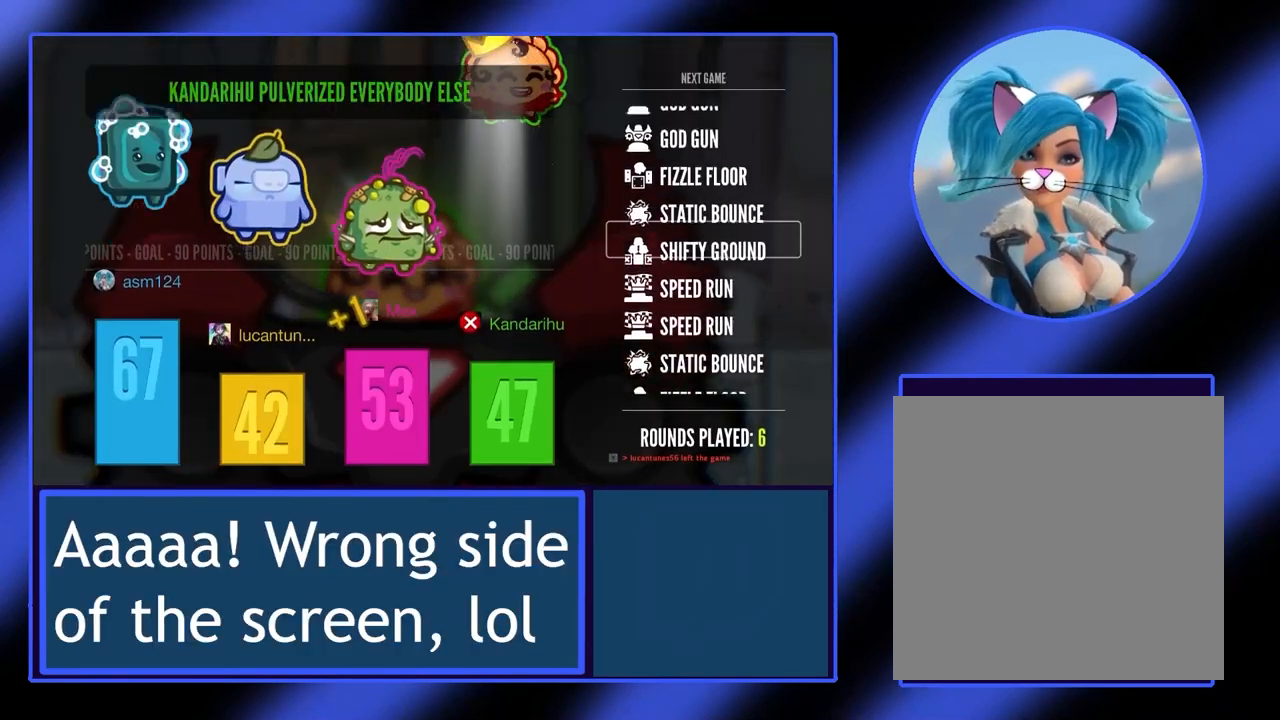
{"buttons": [], "left_stick": "center", "events": []}